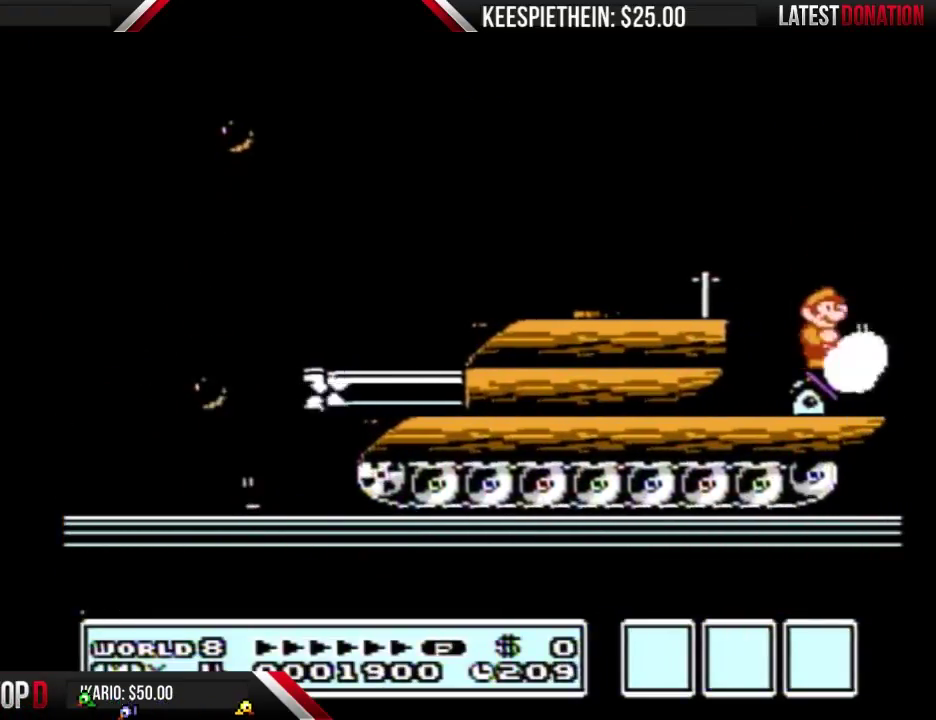
Gameplay with a controller (Nintendo layout); each line is a JSON object with the inputs held at the frame after it. "events" lists button and stick changes between this image and that frame as [ms after this image, input, new state], when the widget could be followed in between. Not read: L3 R3.
{"buttons": ["B"], "events": [[33, "B", "down"], [267, "DPAD_RIGHT", "up"], [300, "DPAD_LEFT", "down"], [500, "DPAD_LEFT", "up"]]}
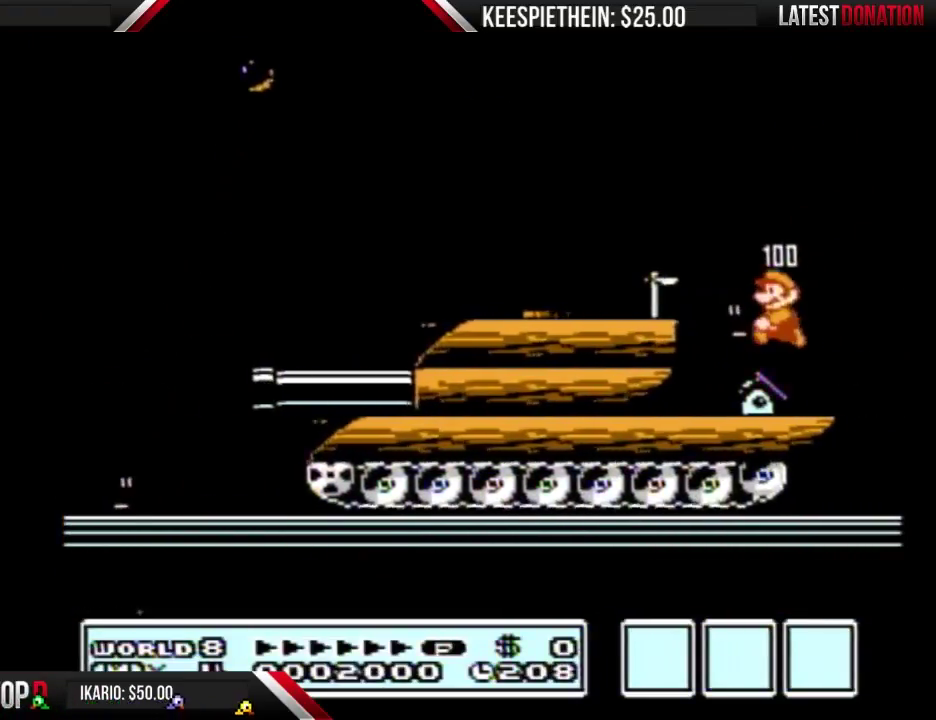
{"buttons": ["B"], "events": [[33, "A", "down"], [467, "A", "up"]]}
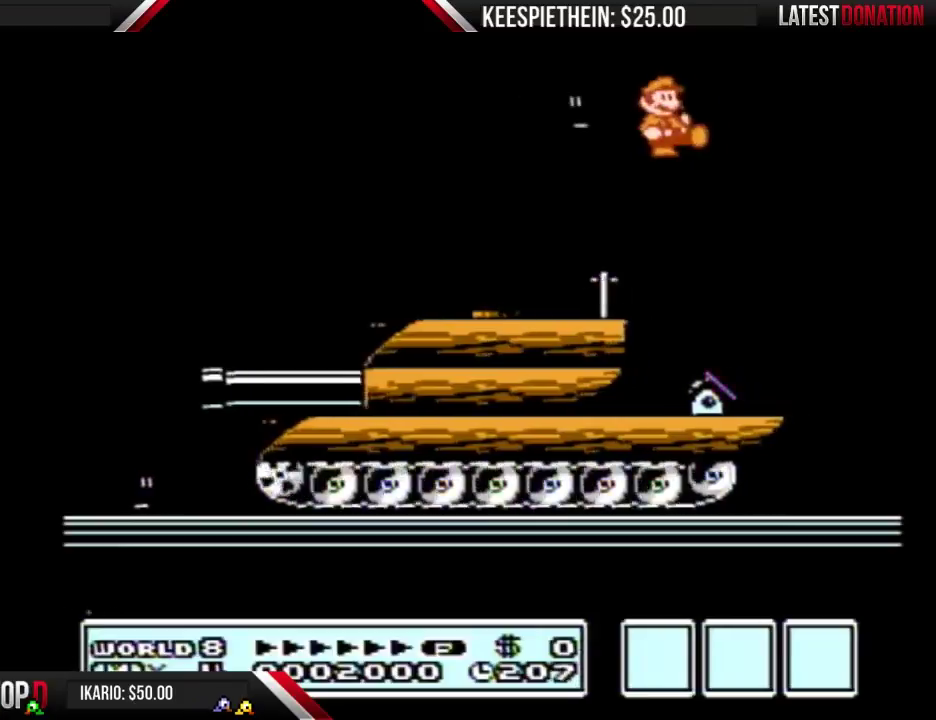
{"buttons": ["B", "DPAD_LEFT"], "events": [[33, "DPAD_RIGHT", "down"], [367, "DPAD_RIGHT", "up"], [433, "DPAD_LEFT", "down"]]}
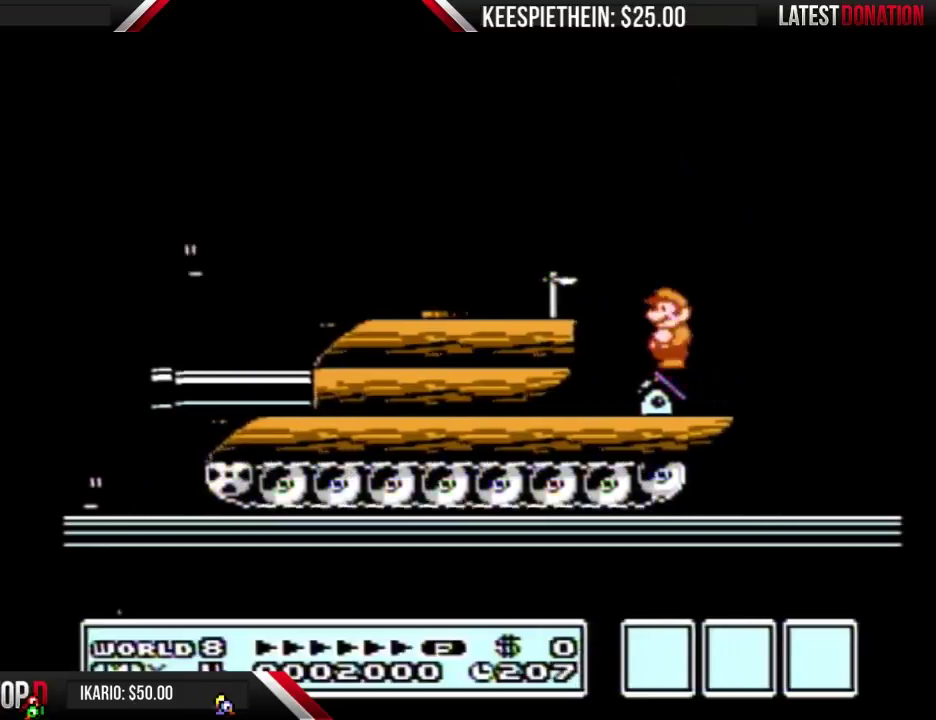
{"buttons": ["B"], "events": [[33, "DPAD_LEFT", "up"], [133, "DPAD_RIGHT", "down"], [233, "DPAD_RIGHT", "up"]]}
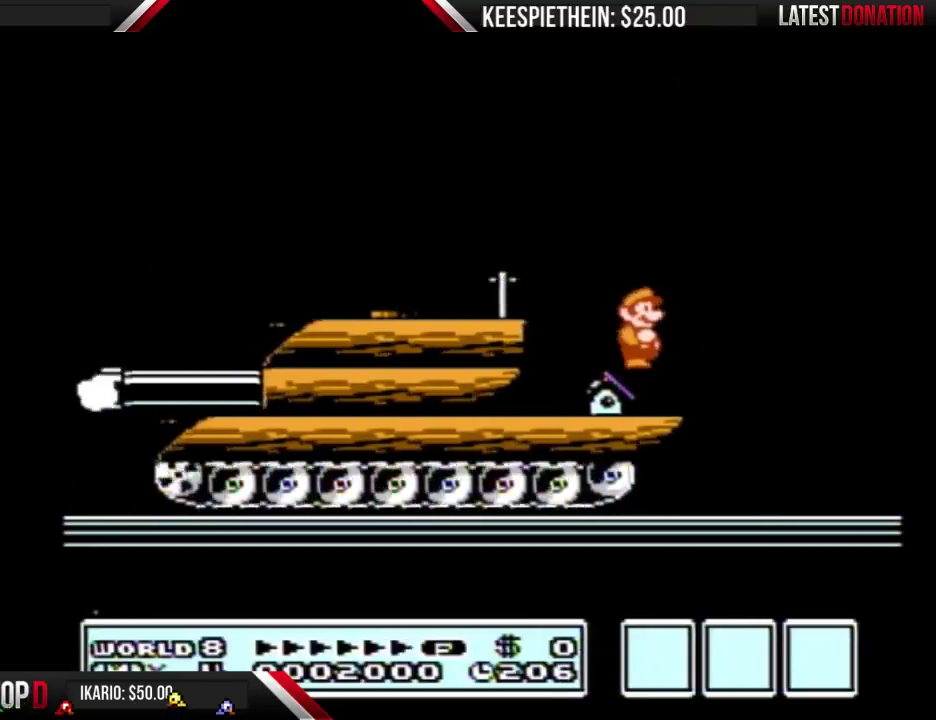
{"buttons": ["B", "DPAD_RIGHT"], "events": [[467, "DPAD_RIGHT", "down"]]}
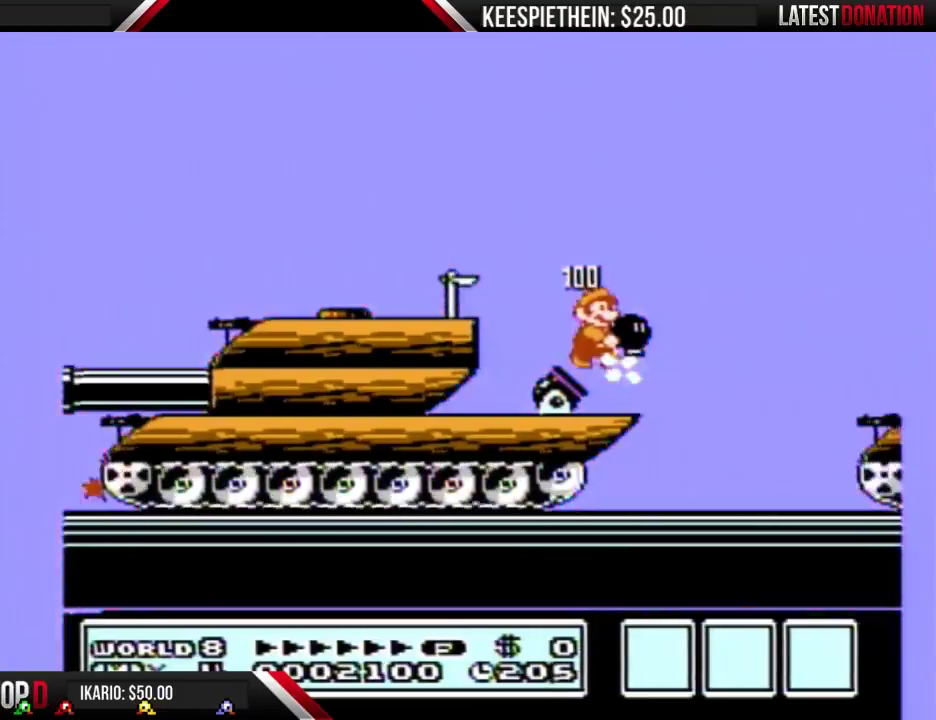
{"buttons": ["B", "DPAD_RIGHT"], "events": []}
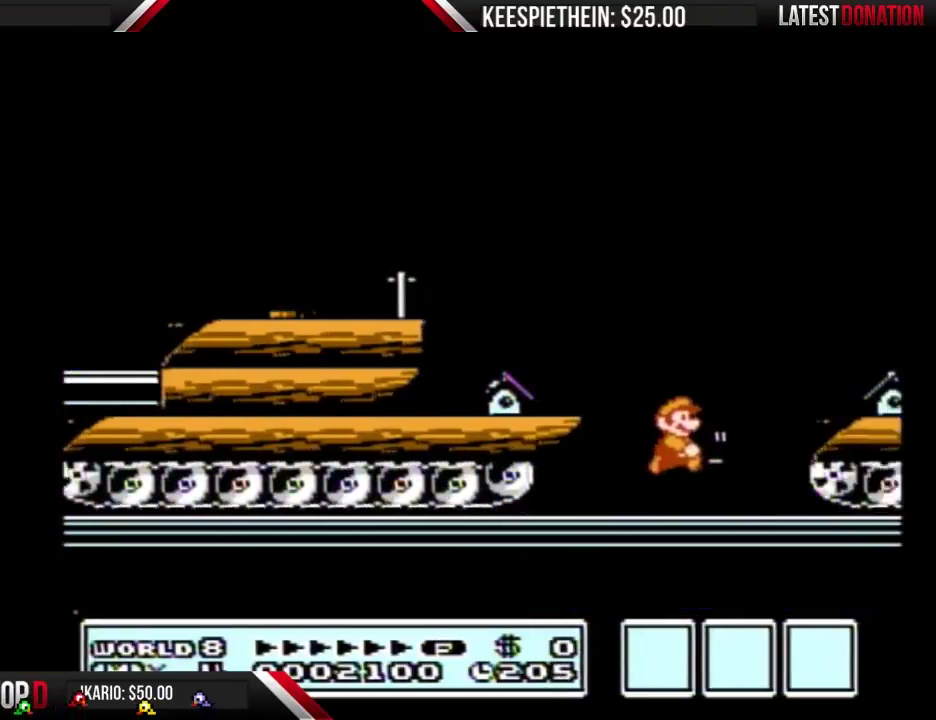
{"buttons": ["B"], "events": [[33, "DPAD_RIGHT", "up"], [100, "DPAD_LEFT", "down"], [200, "DPAD_LEFT", "up"]]}
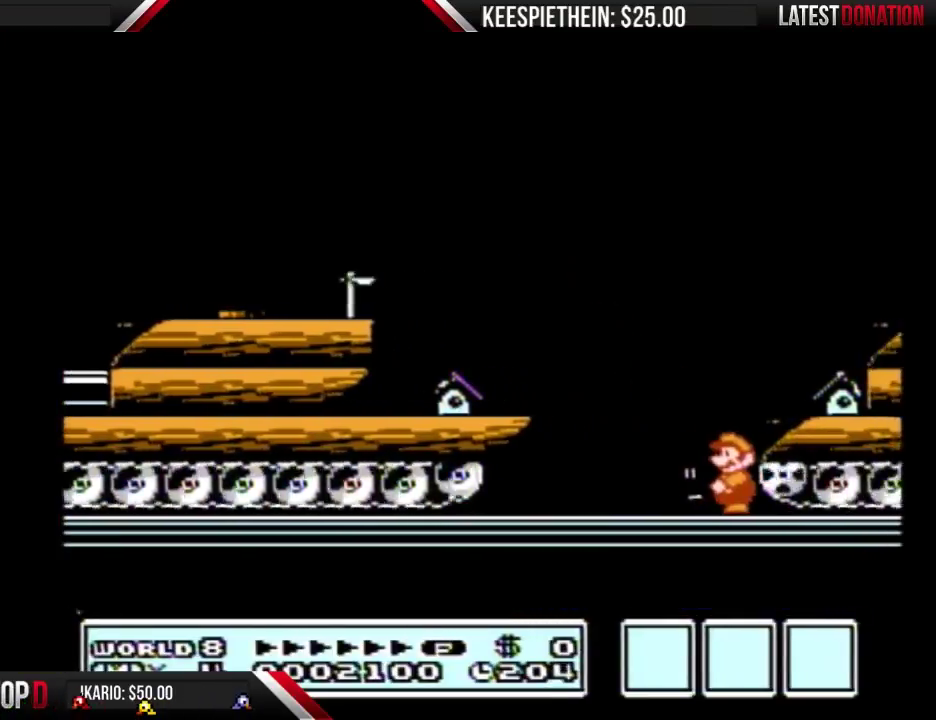
{"buttons": ["B"], "events": []}
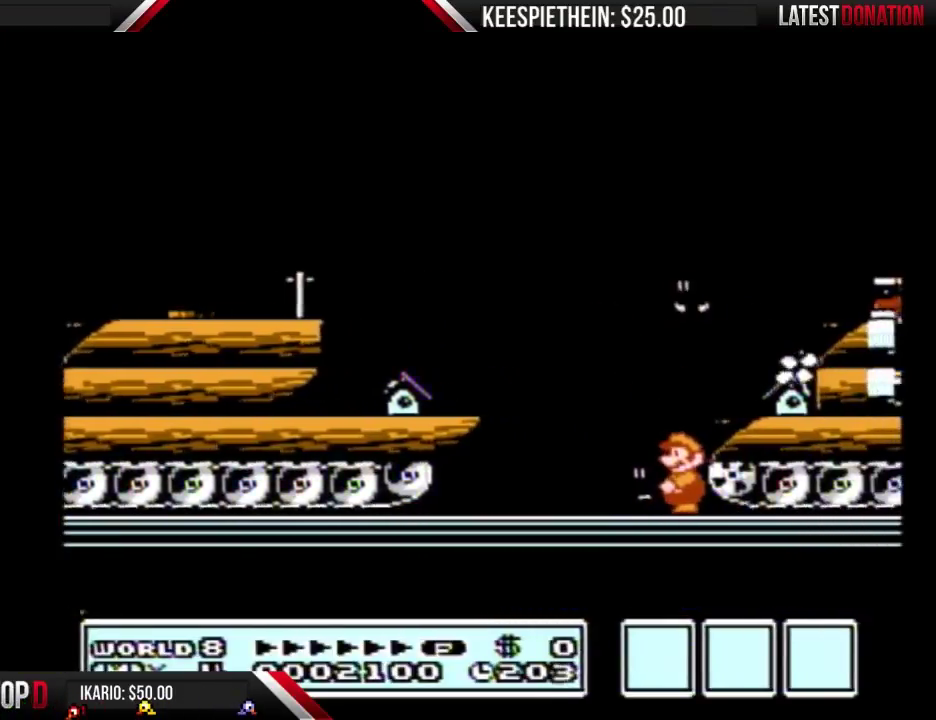
{"buttons": ["B"], "events": [[167, "DPAD_LEFT", "down"], [300, "DPAD_LEFT", "up"]]}
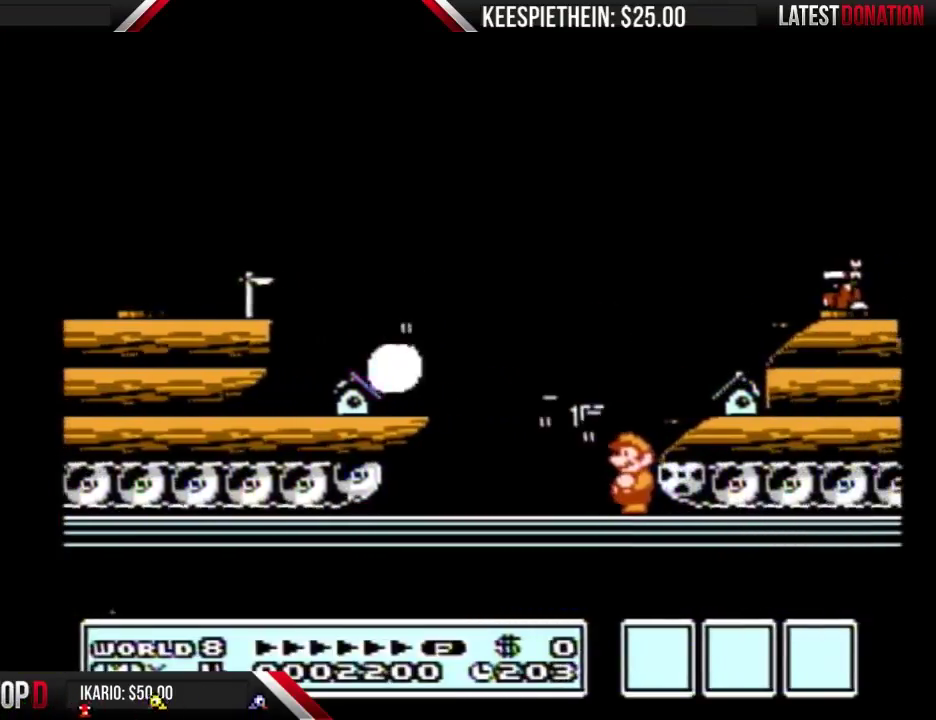
{"buttons": ["B"], "events": []}
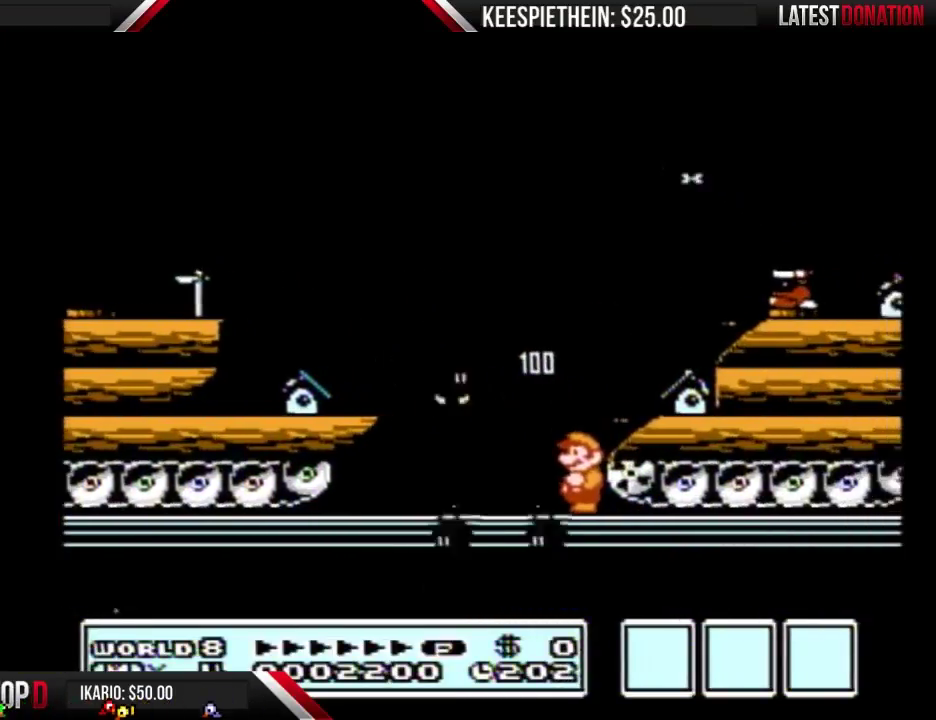
{"buttons": ["B"], "events": [[233, "A", "down"], [300, "A", "up"]]}
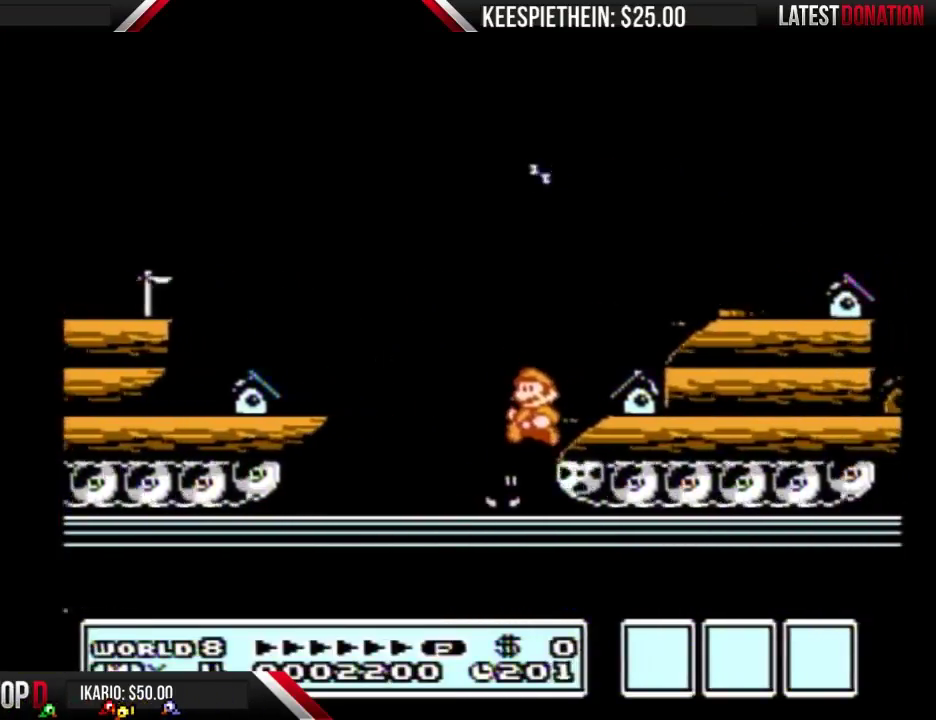
{"buttons": ["B"], "events": []}
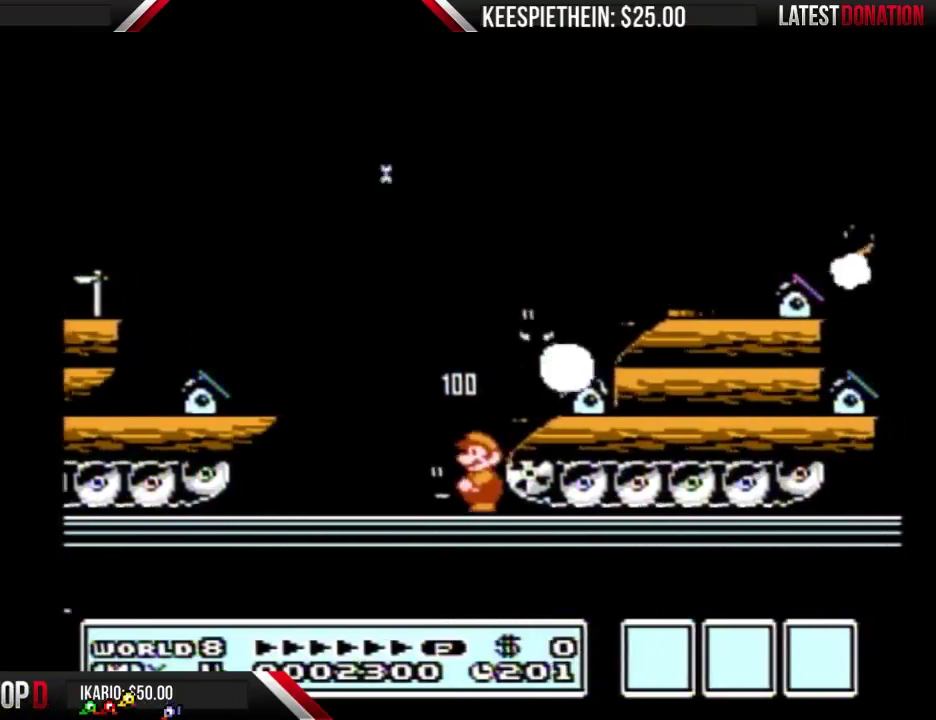
{"buttons": ["B"], "events": []}
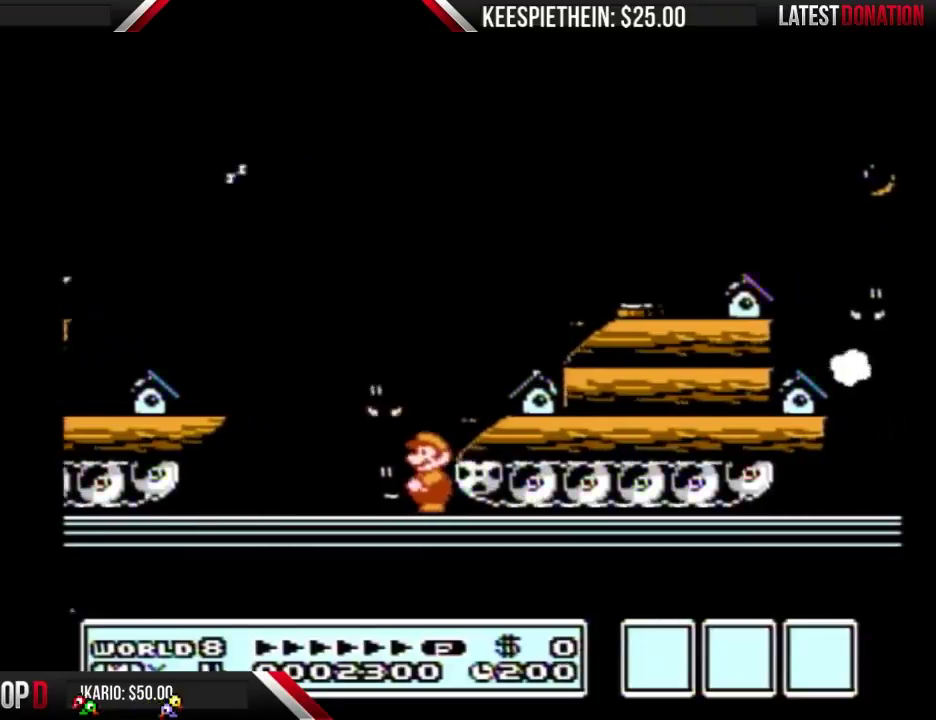
{"buttons": ["B"], "events": []}
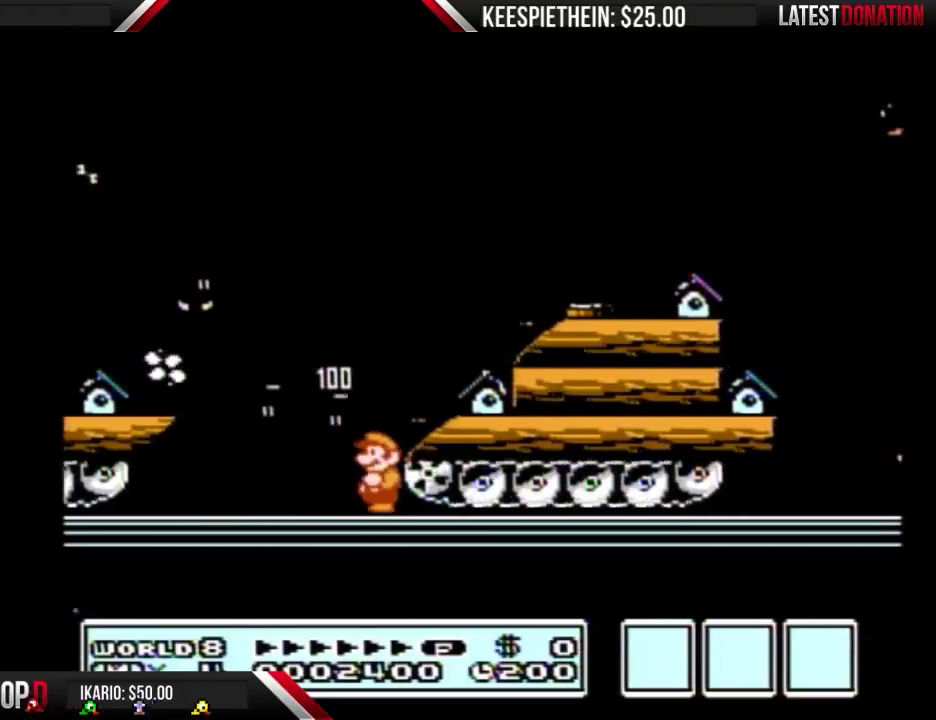
{"buttons": ["B"], "events": []}
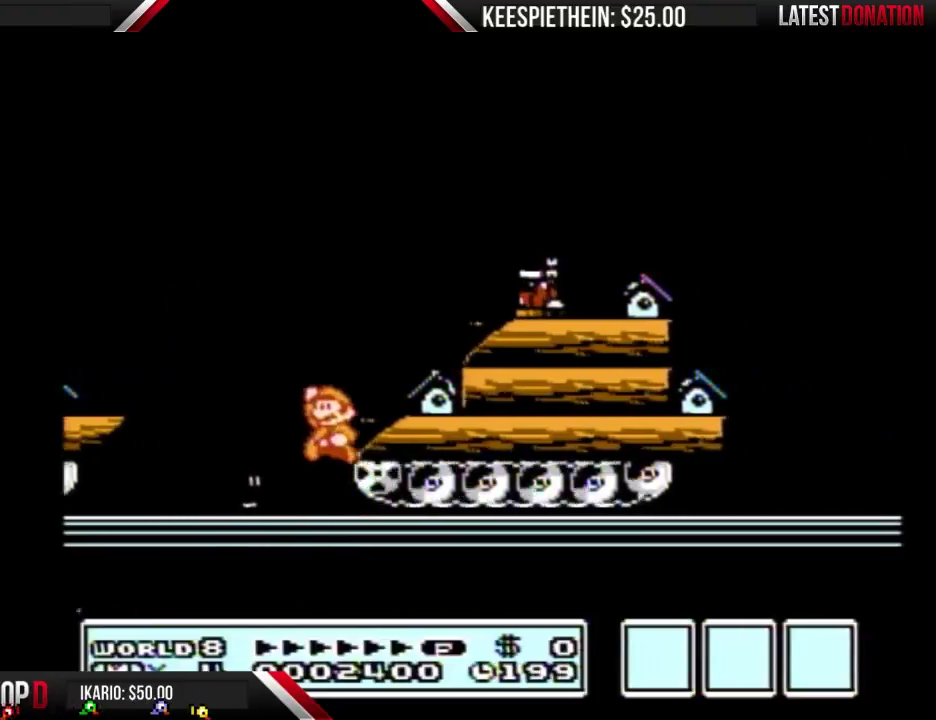
{"buttons": ["B"], "events": []}
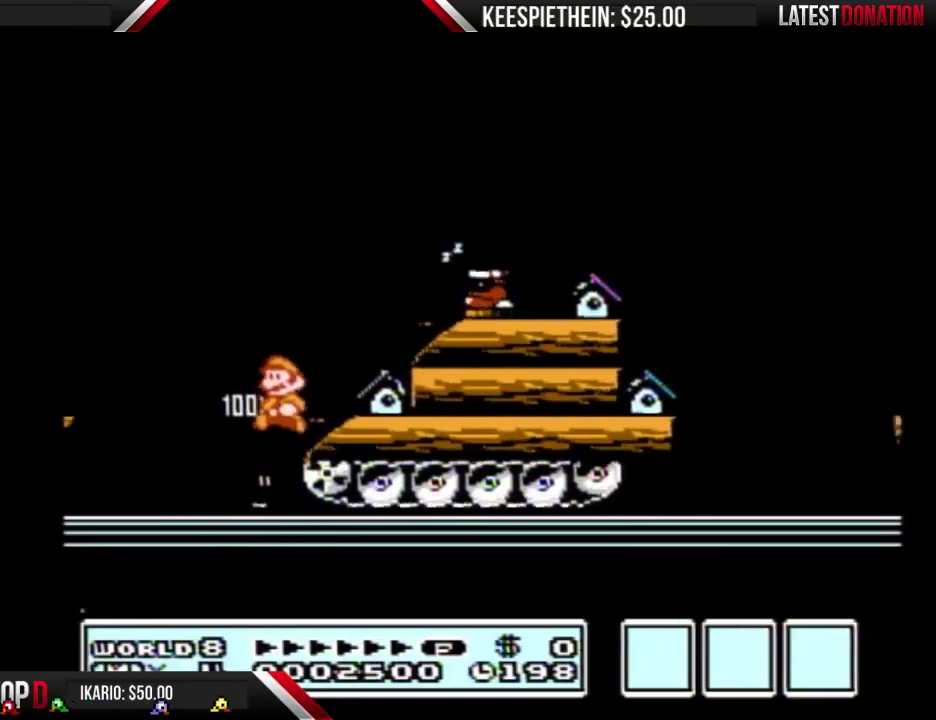
{"buttons": ["B"], "events": []}
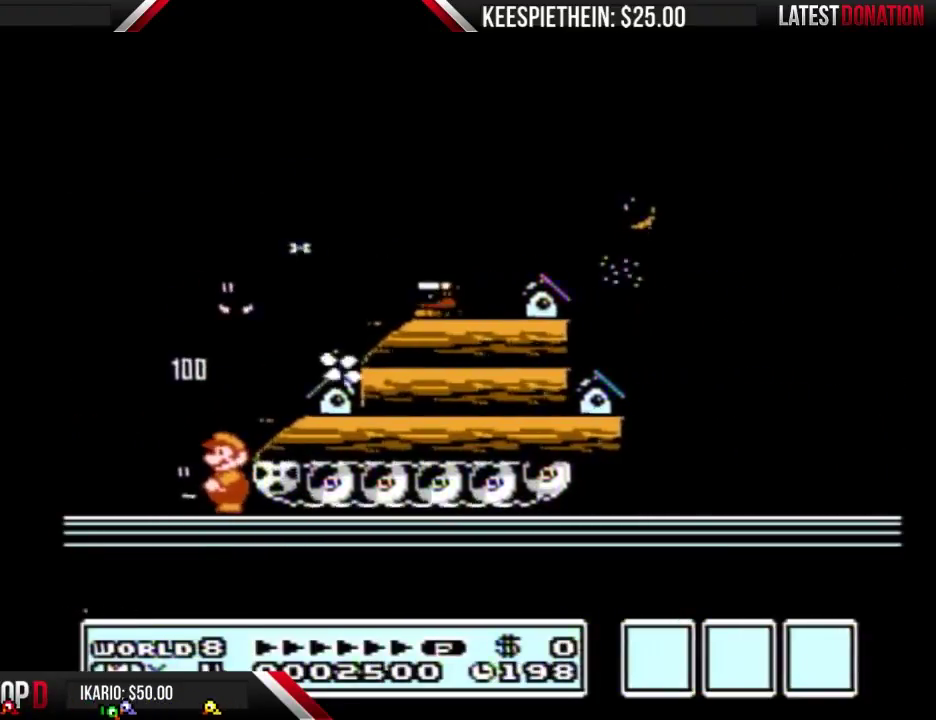
{"buttons": ["A", "B", "DPAD_RIGHT"], "events": [[367, "A", "down"], [400, "DPAD_RIGHT", "down"]]}
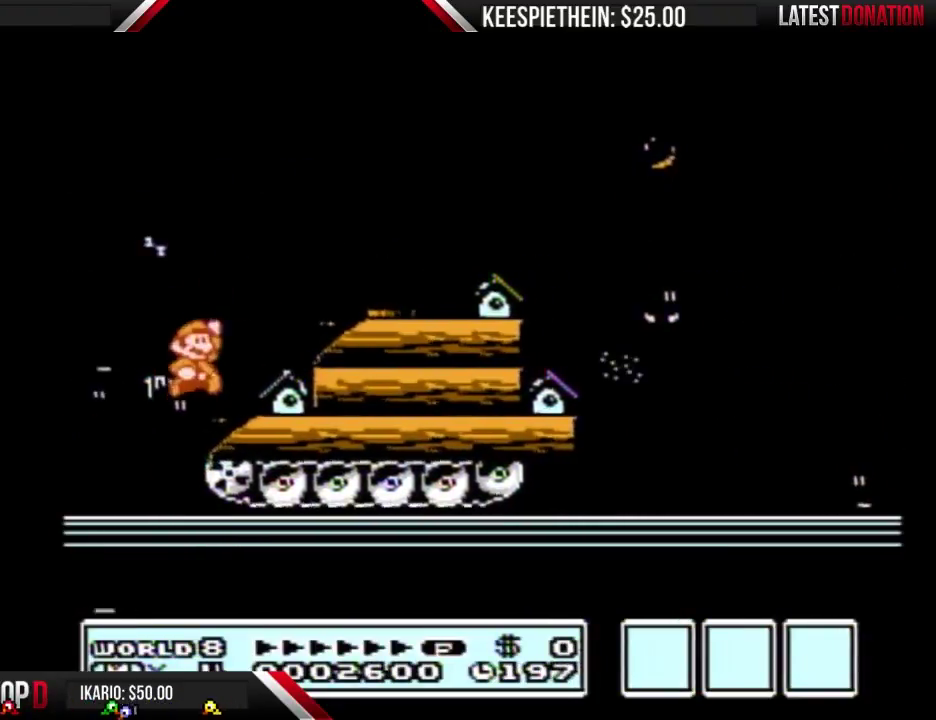
{"buttons": ["A", "B", "DPAD_RIGHT"], "events": [[133, "A", "up"], [400, "DPAD_RIGHT", "up"], [500, "A", "down"], [500, "DPAD_RIGHT", "down"]]}
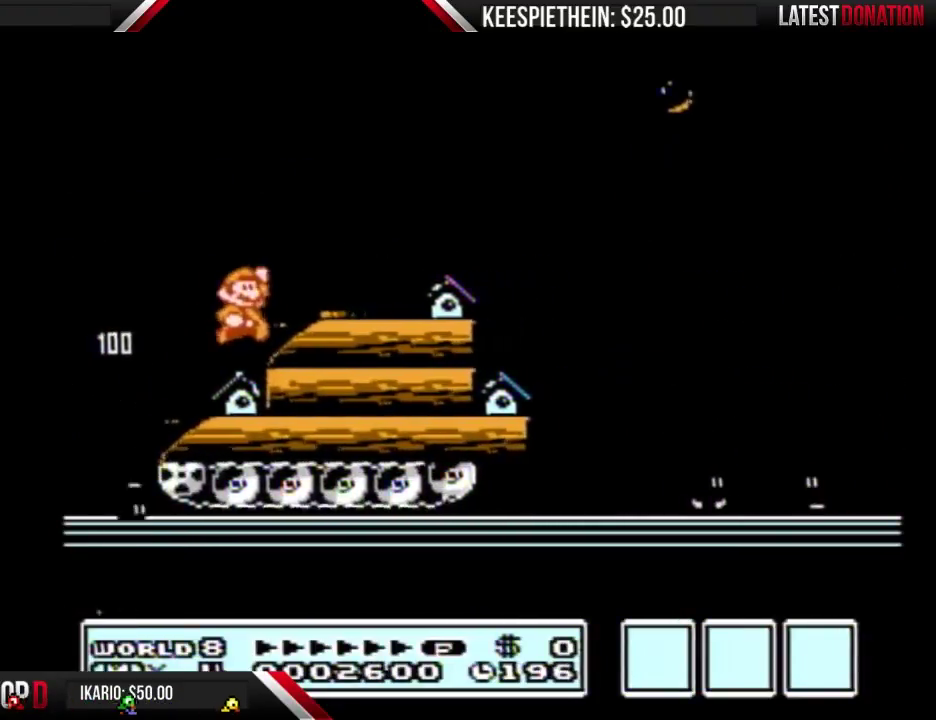
{"buttons": ["B"], "events": [[200, "A", "up"], [233, "B", "up"], [367, "B", "down"], [367, "DPAD_RIGHT", "up"]]}
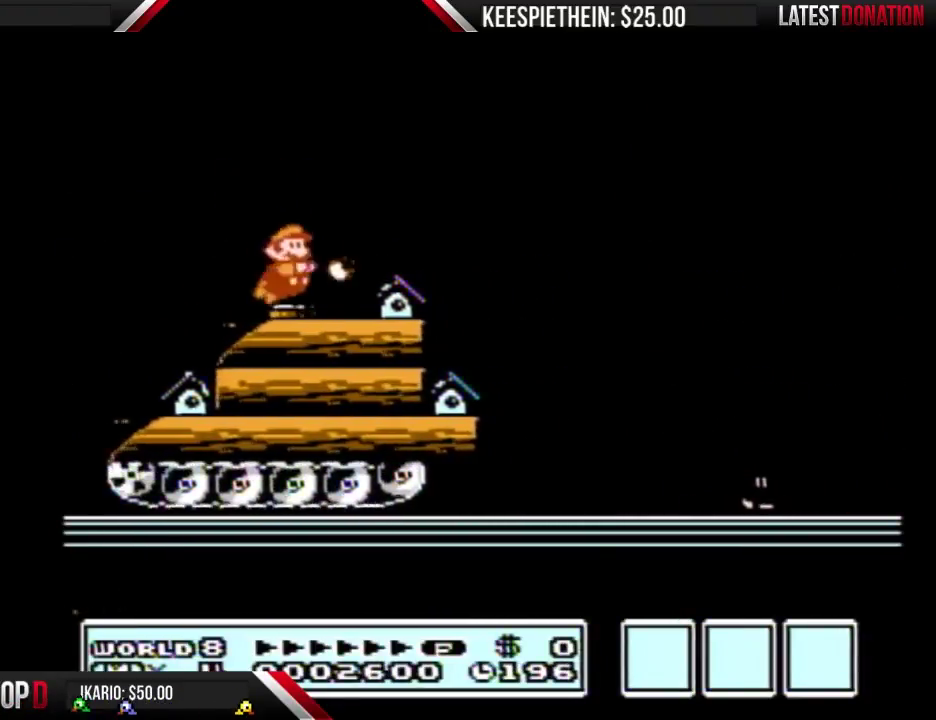
{"buttons": ["B"], "events": []}
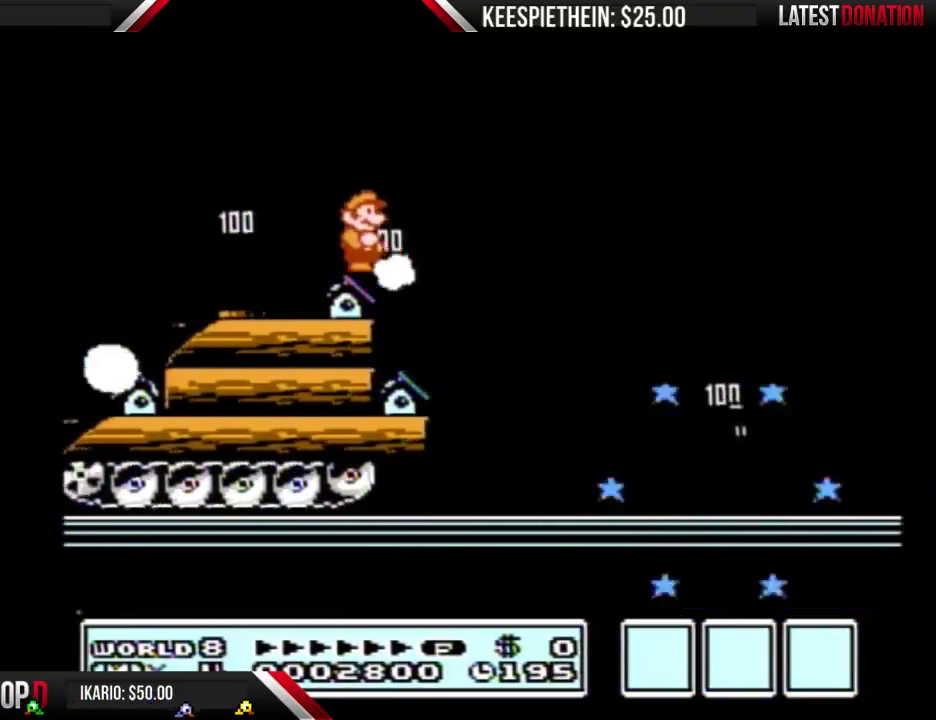
{"buttons": ["B"], "events": []}
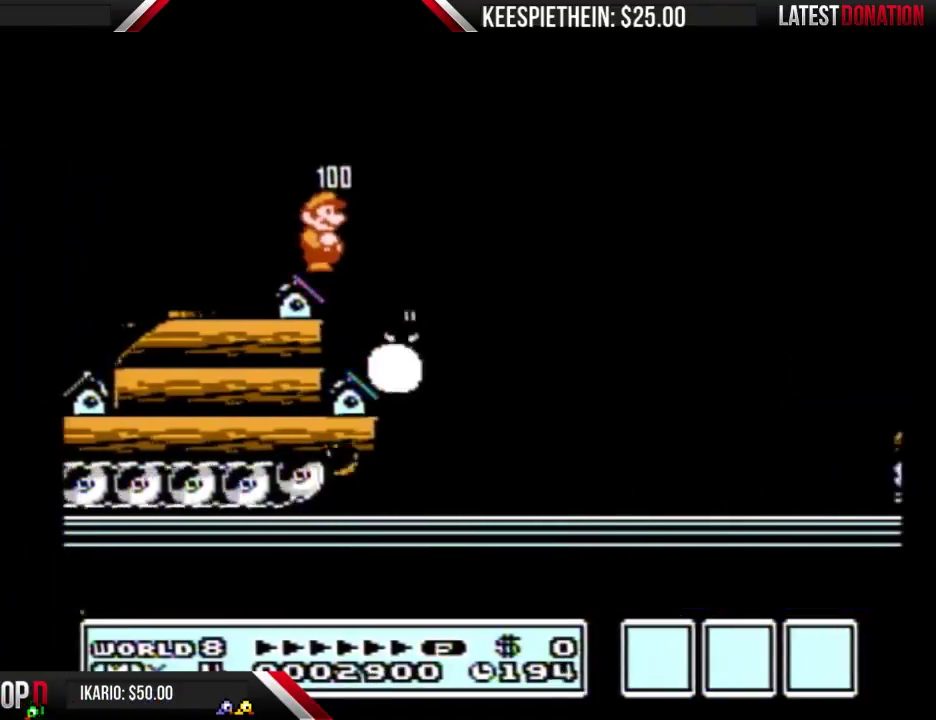
{"buttons": ["A", "B", "DPAD_RIGHT"], "events": [[300, "DPAD_RIGHT", "down"], [367, "A", "down"]]}
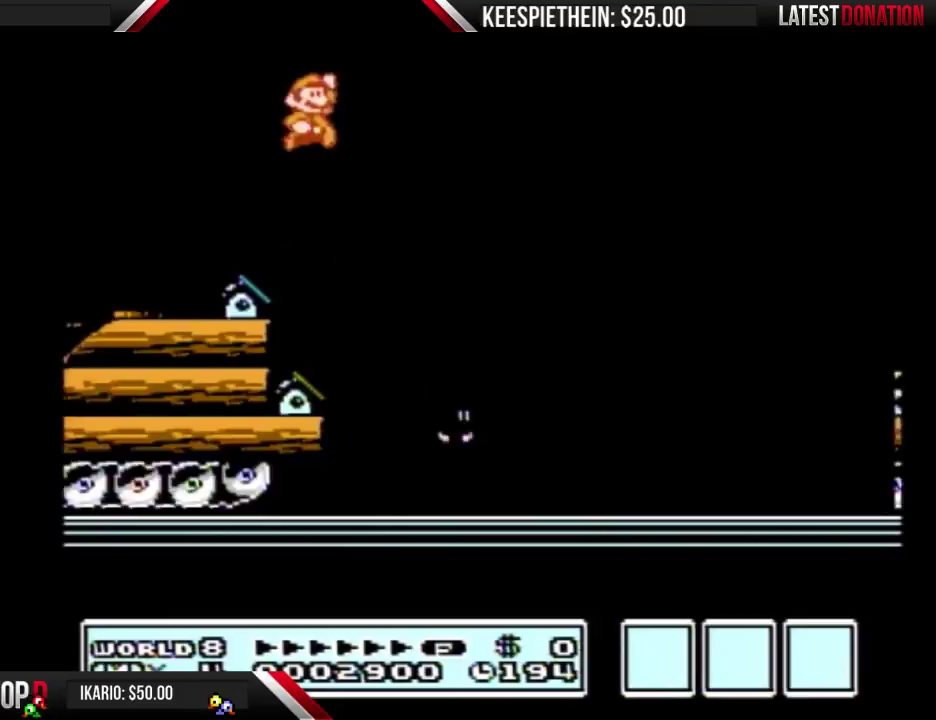
{"buttons": [], "events": [[33, "A", "up"], [67, "B", "up"], [133, "B", "down"], [500, "B", "up"], [500, "DPAD_RIGHT", "up"]]}
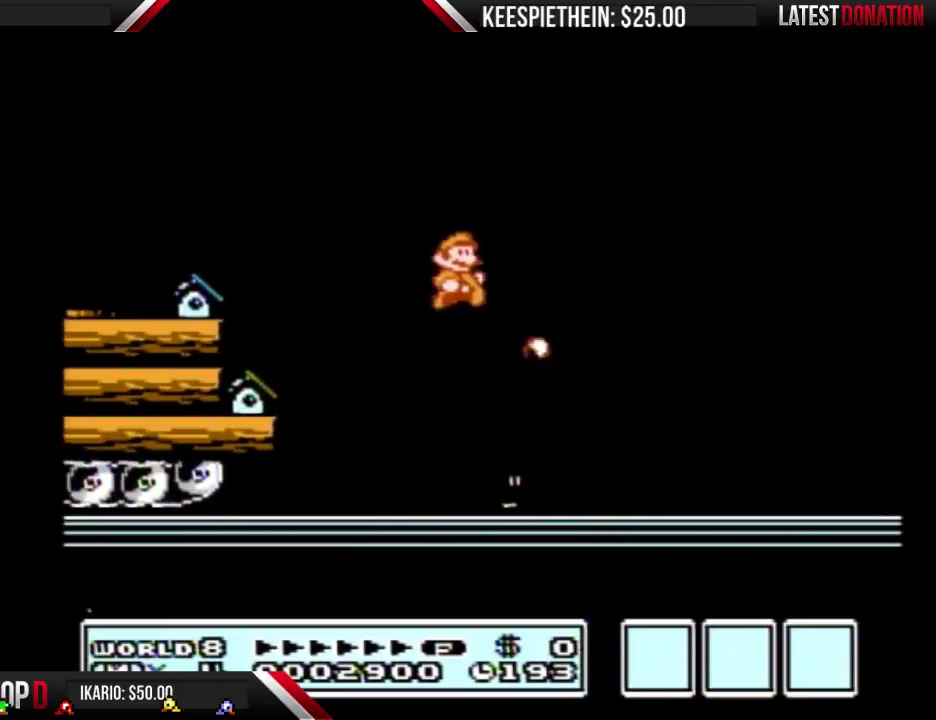
{"buttons": [], "events": [[233, "DPAD_LEFT", "down"], [467, "DPAD_LEFT", "up"]]}
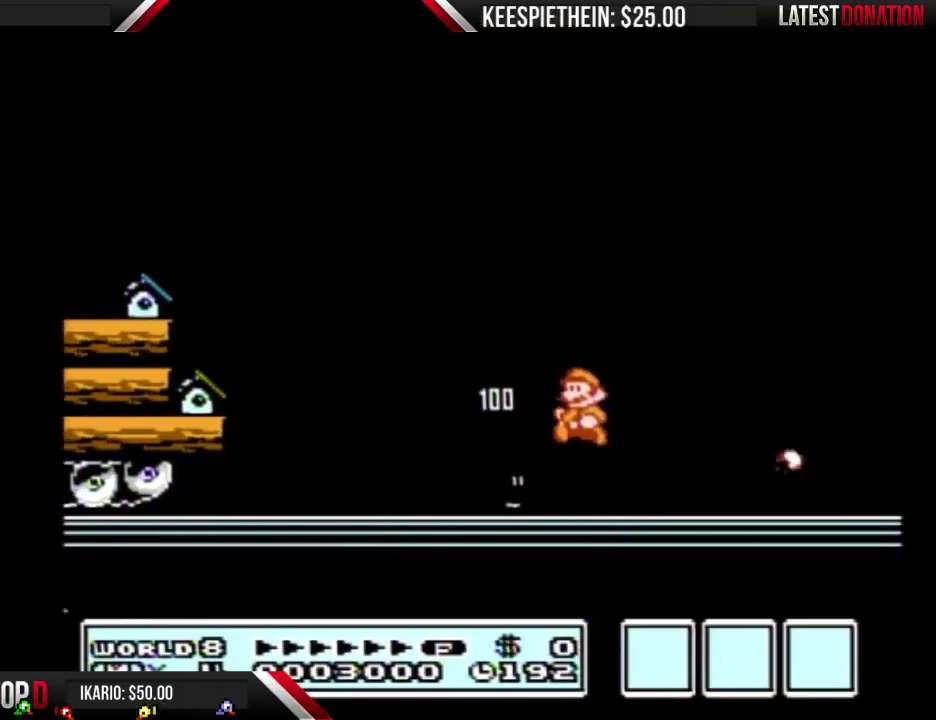
{"buttons": ["B", "DPAD_RIGHT"], "events": [[133, "B", "down"], [400, "DPAD_RIGHT", "down"]]}
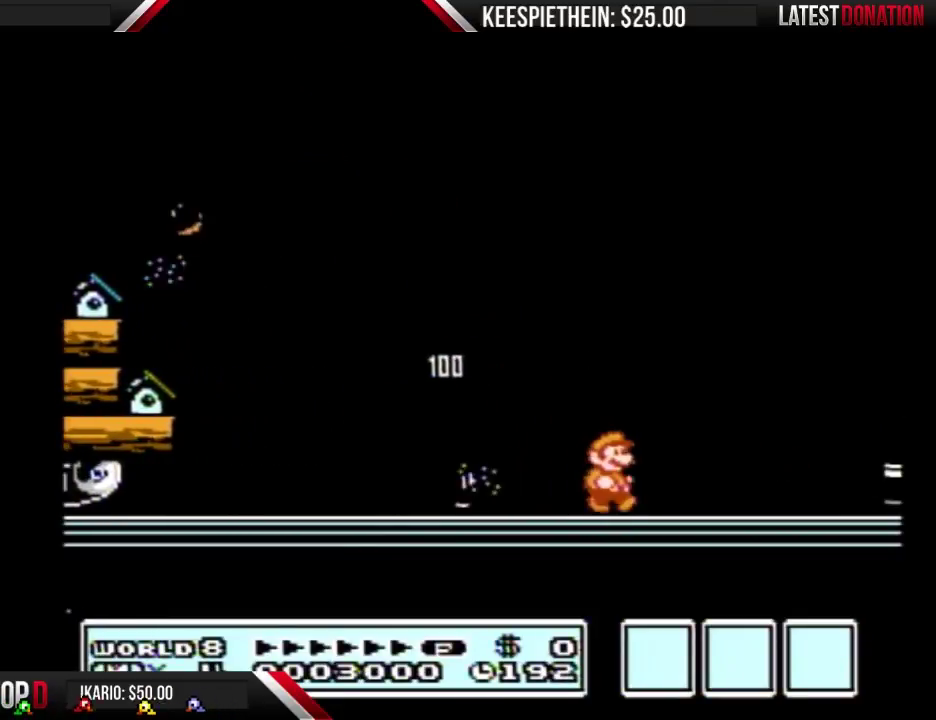
{"buttons": ["A", "B"], "events": [[300, "A", "down"], [300, "DPAD_RIGHT", "up"]]}
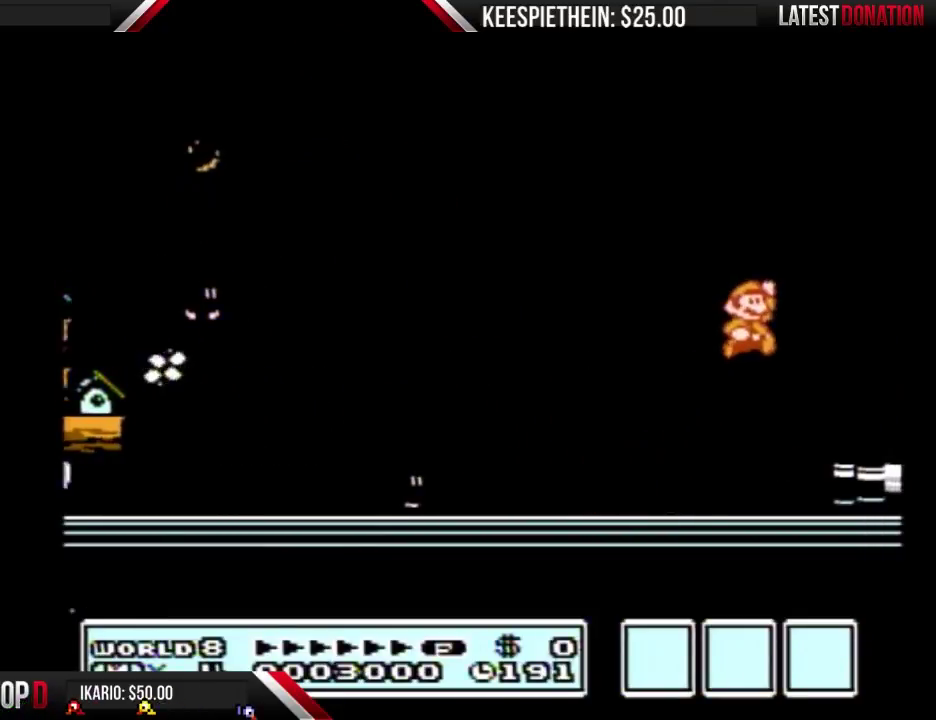
{"buttons": ["B", "DPAD_RIGHT"], "events": [[33, "DPAD_RIGHT", "down"], [200, "A", "up"], [267, "B", "up"], [500, "B", "down"]]}
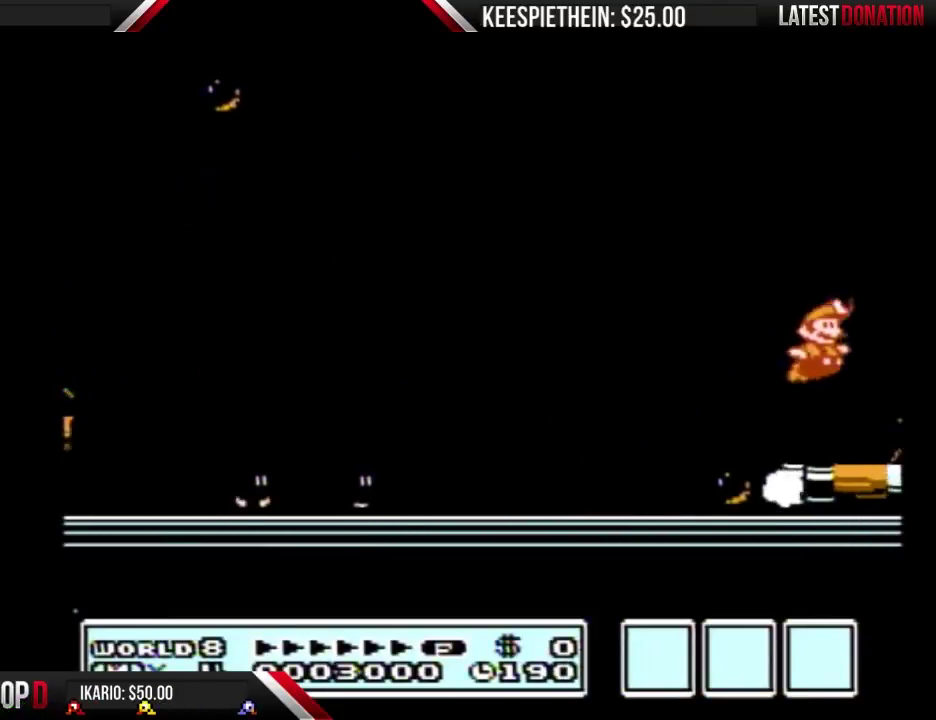
{"buttons": ["DPAD_RIGHT"], "events": [[33, "B", "up"], [100, "B", "down"], [167, "B", "up"], [200, "B", "down"], [433, "B", "up"]]}
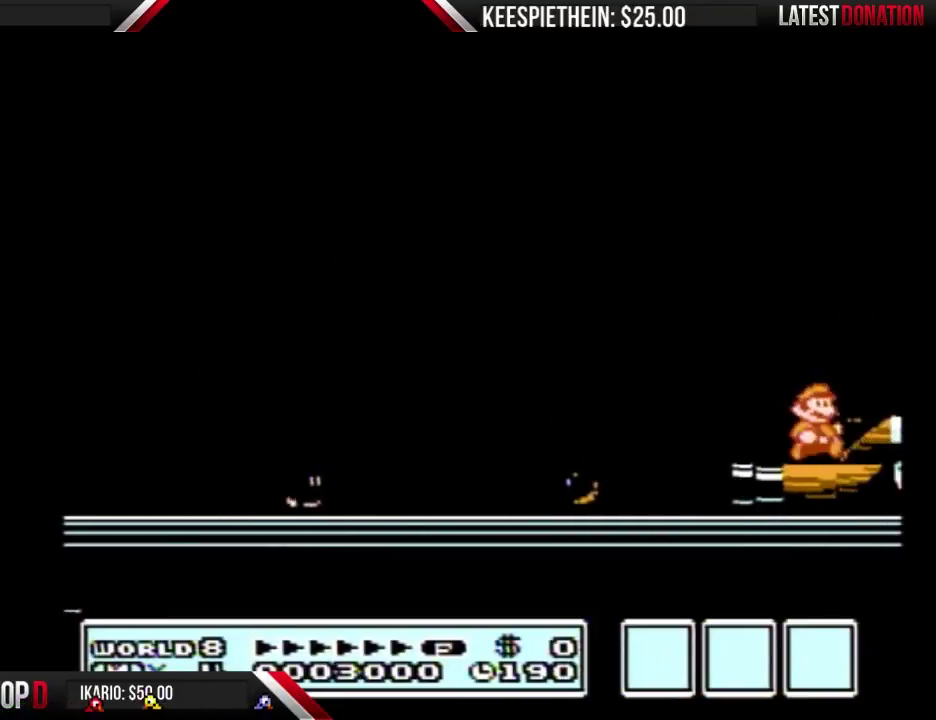
{"buttons": ["DPAD_RIGHT"], "events": [[67, "A", "down"], [100, "B", "down"], [267, "A", "up"], [333, "B", "up"]]}